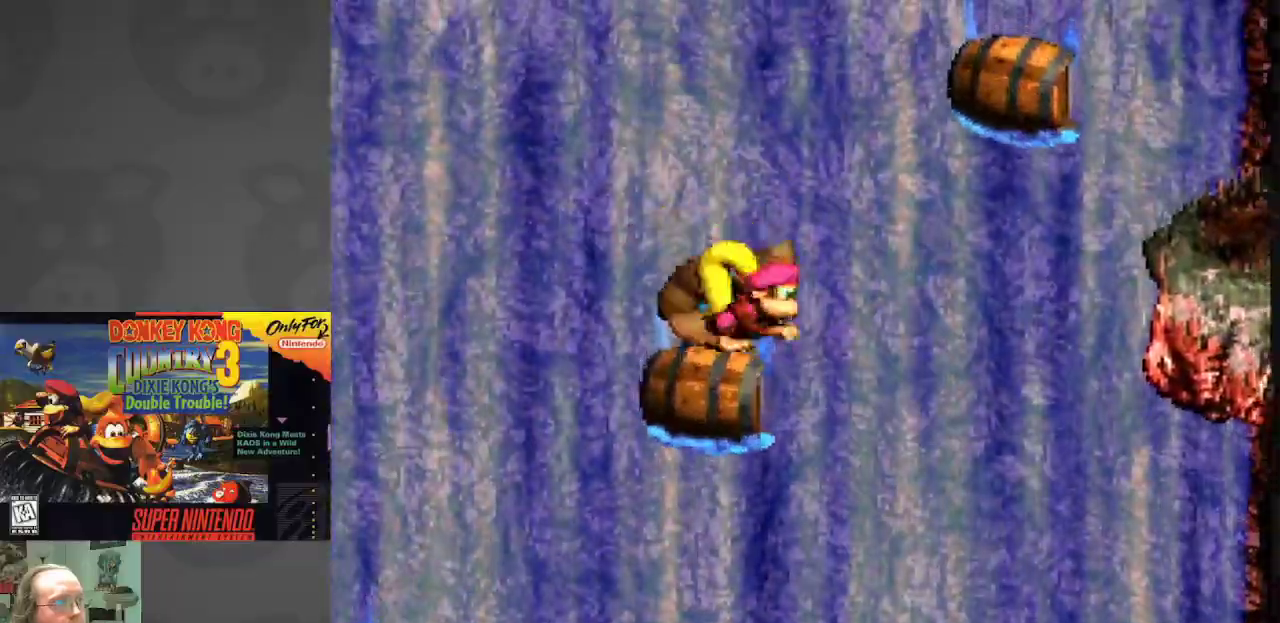
Gameplay with a controller (Nintendo layout); each line is a JSON object with the inputs held at the frame after it. "events" lists button and stick changes between this image and that frame as [ms after this image, input, new state], when the widget could be followed in between. Not read: L3 R3.
{"buttons": ["Y", "DPAD_LEFT"], "events": [[300, "B", "up"], [450, "DPAD_RIGHT", "up"], [483, "DPAD_LEFT", "down"]]}
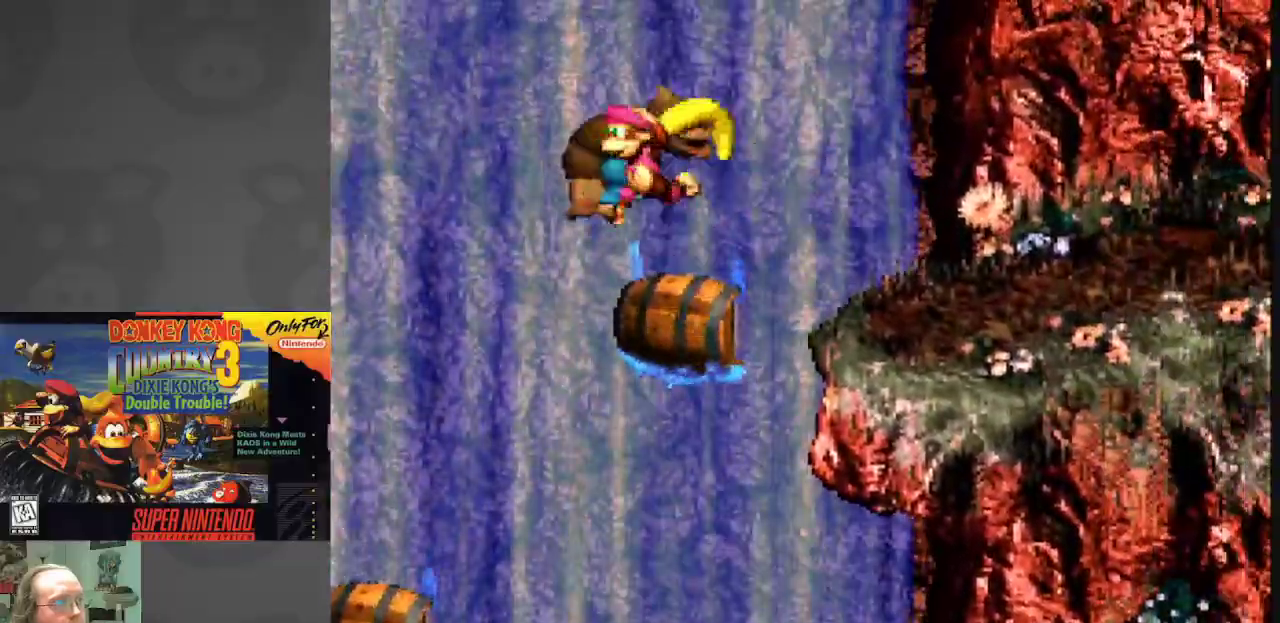
{"buttons": ["B", "Y", "DPAD_RIGHT"], "events": [[100, "DPAD_LEFT", "up"], [133, "DPAD_RIGHT", "down"], [167, "B", "down"]]}
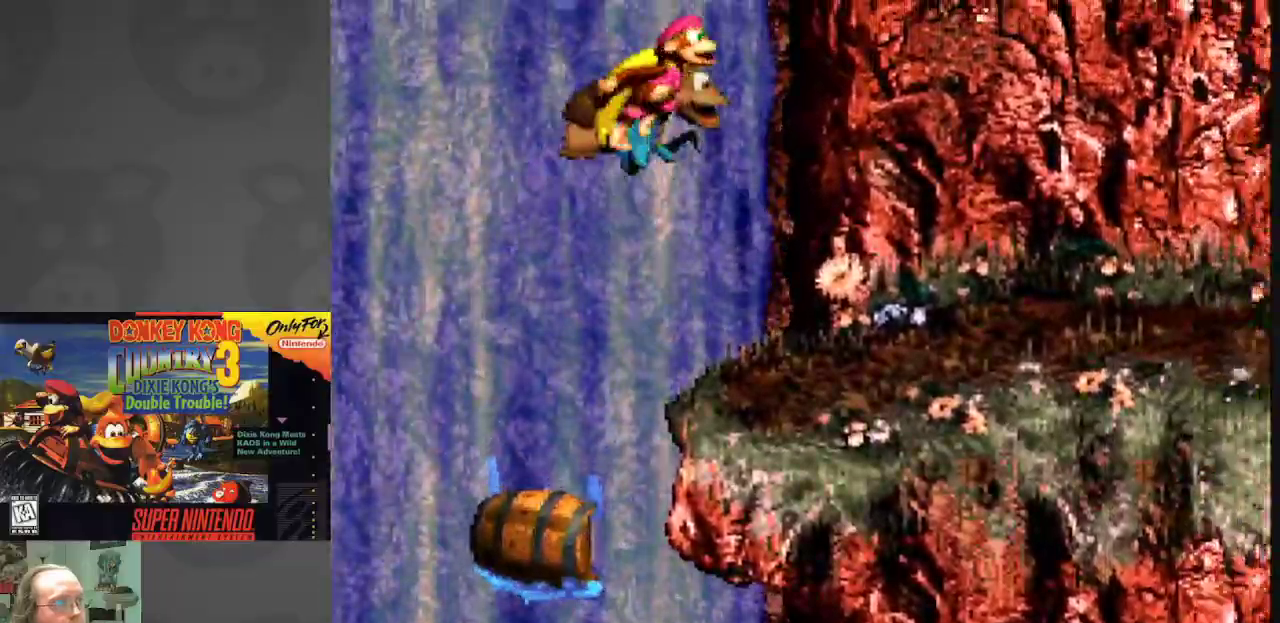
{"buttons": ["Y", "DPAD_RIGHT"], "events": [[150, "B", "up"]]}
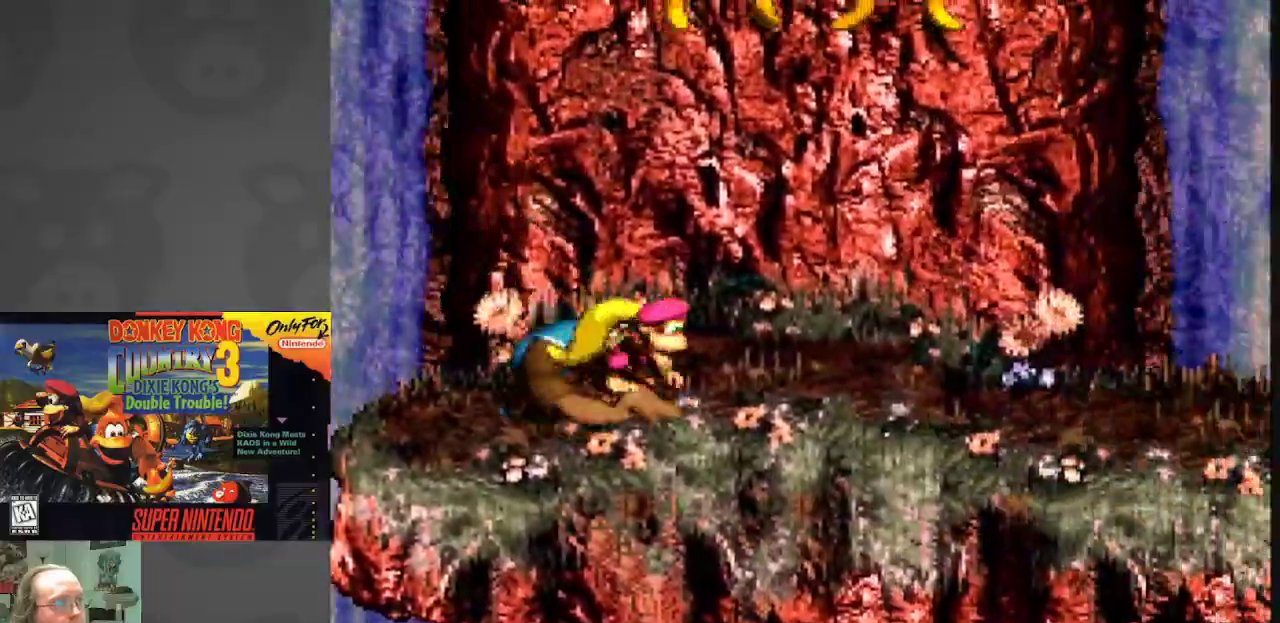
{"buttons": ["B", "Y", "DPAD_RIGHT"], "events": [[67, "B", "down"]]}
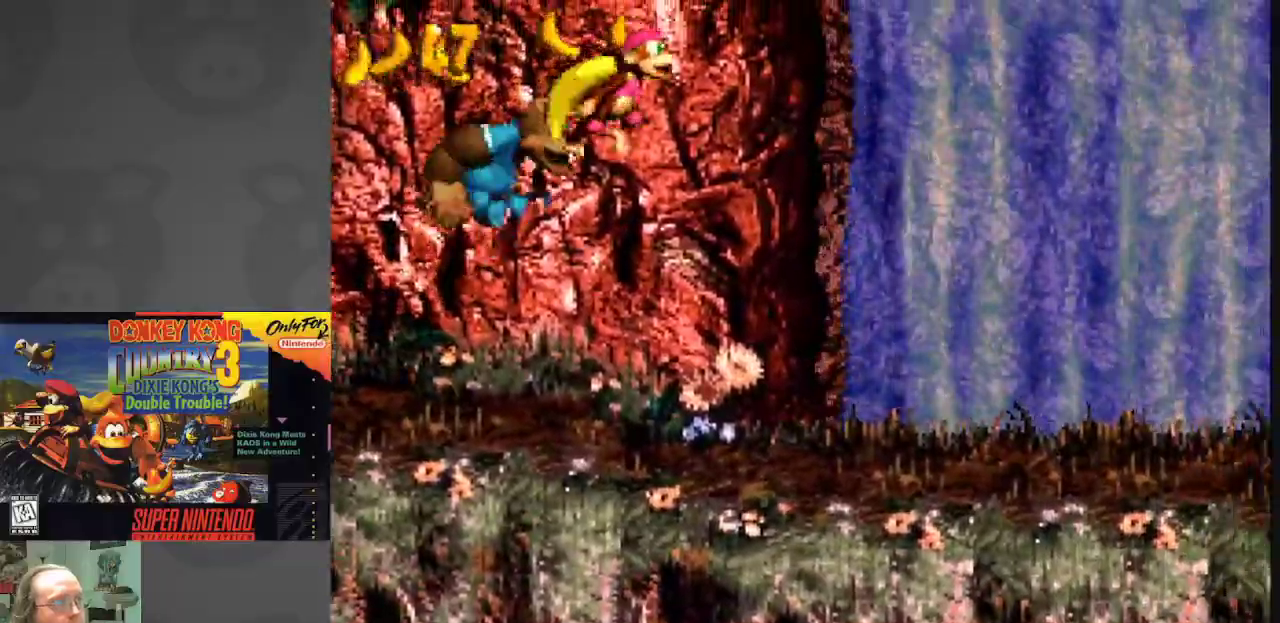
{"buttons": ["Y", "DPAD_RIGHT"], "events": [[17, "B", "up"]]}
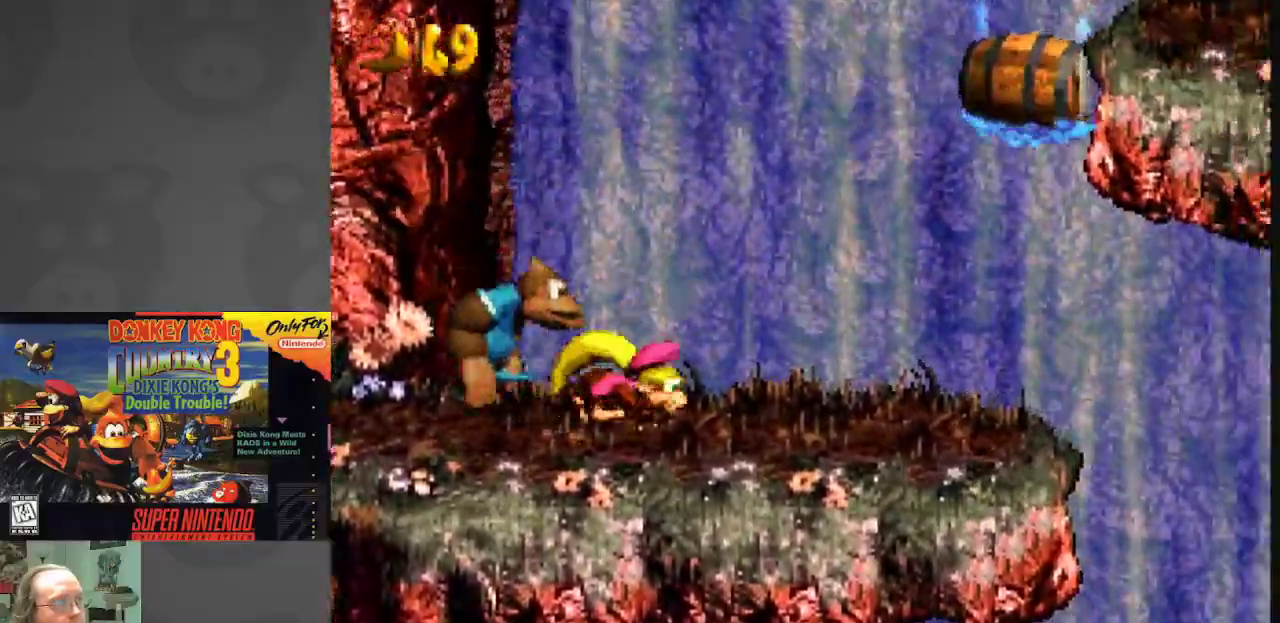
{"buttons": ["Y", "DPAD_RIGHT"], "events": [[150, "B", "down"], [450, "B", "up"]]}
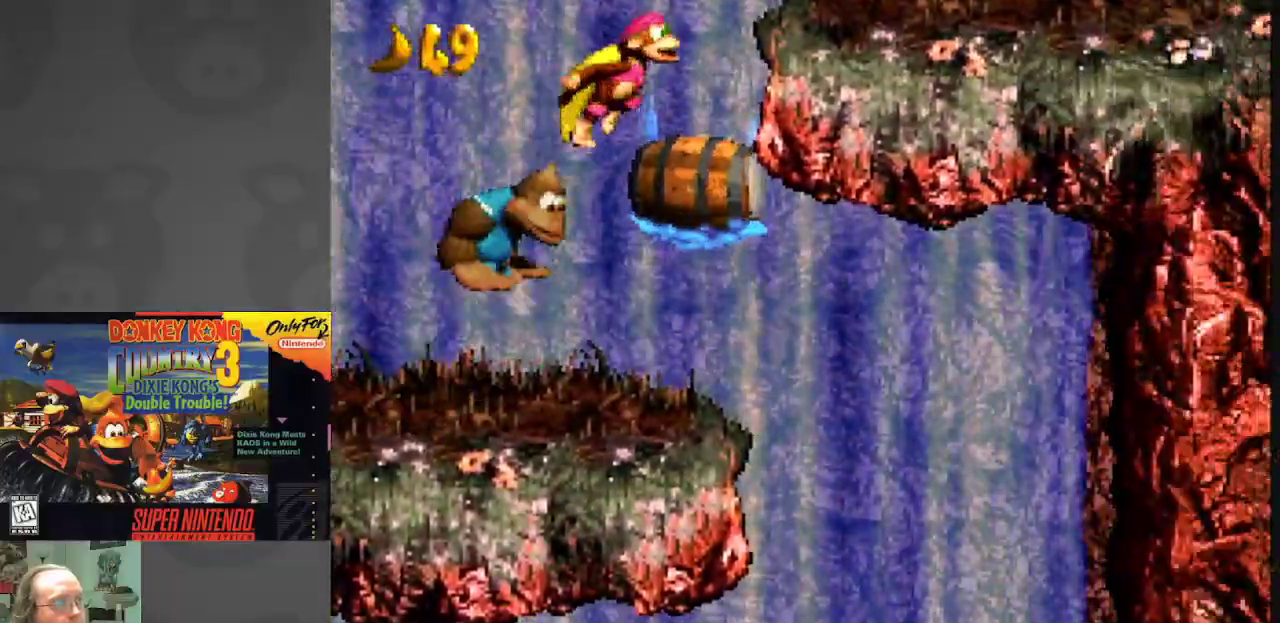
{"buttons": ["B", "Y", "DPAD_RIGHT"], "events": [[83, "DPAD_RIGHT", "up"], [117, "DPAD_LEFT", "down"], [267, "DPAD_LEFT", "up"], [300, "B", "down"], [333, "DPAD_RIGHT", "down"]]}
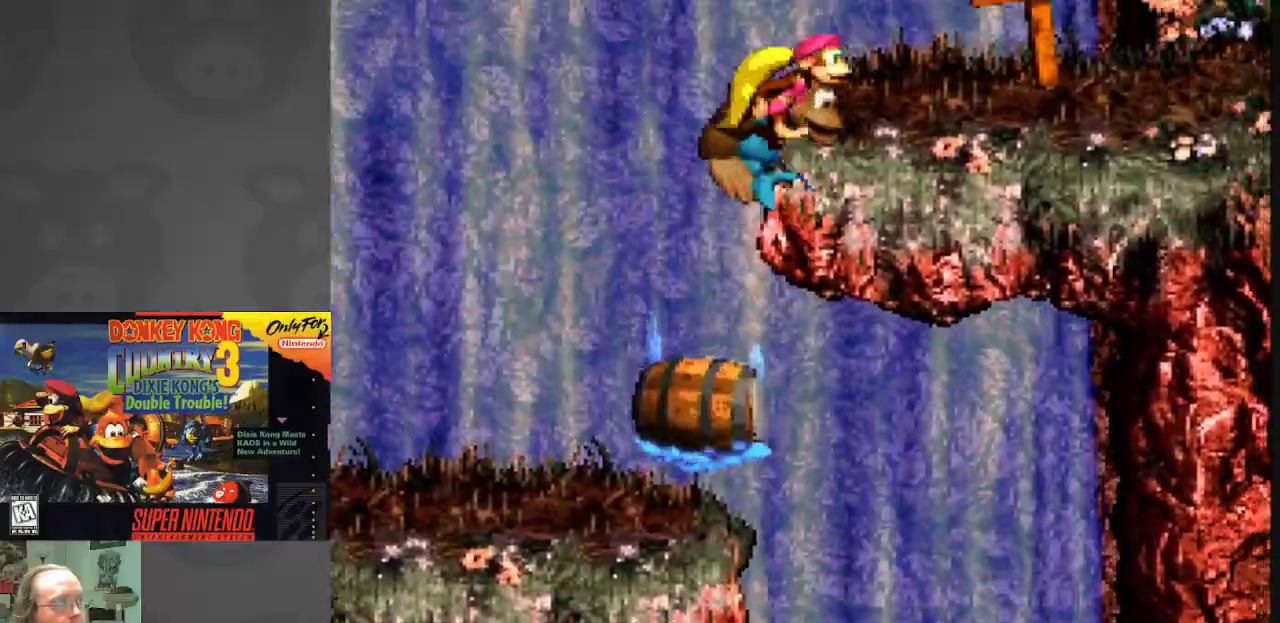
{"buttons": ["Y", "DPAD_RIGHT"], "events": [[383, "B", "up"]]}
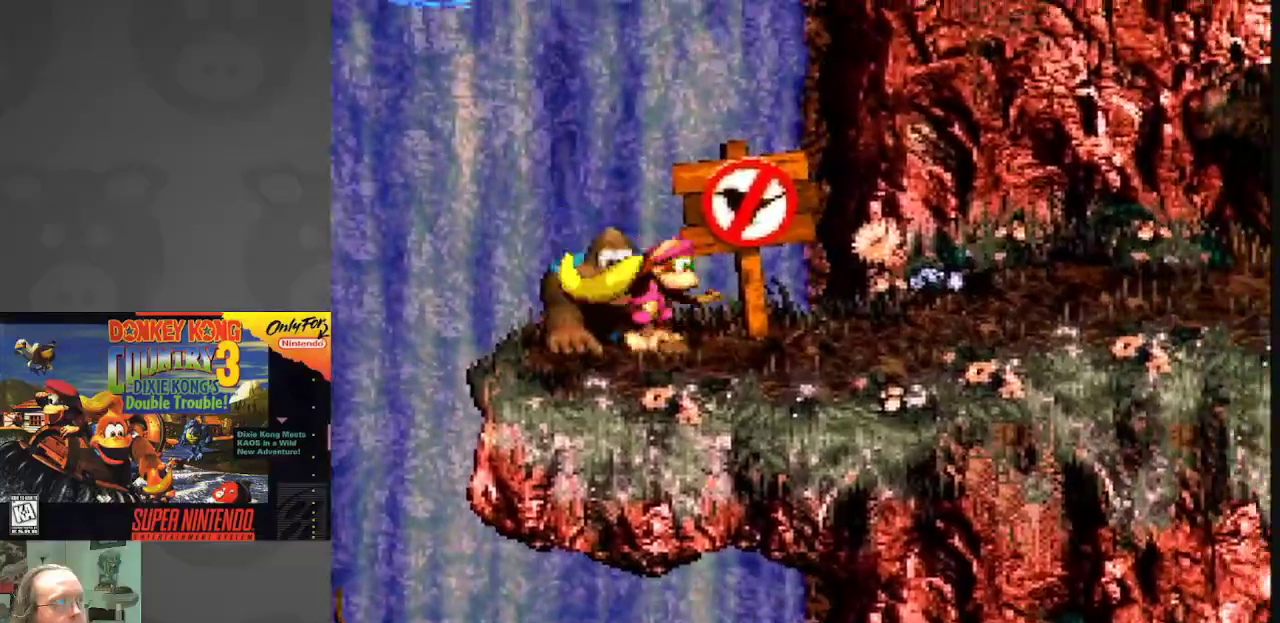
{"buttons": ["Y", "DPAD_RIGHT"], "events": []}
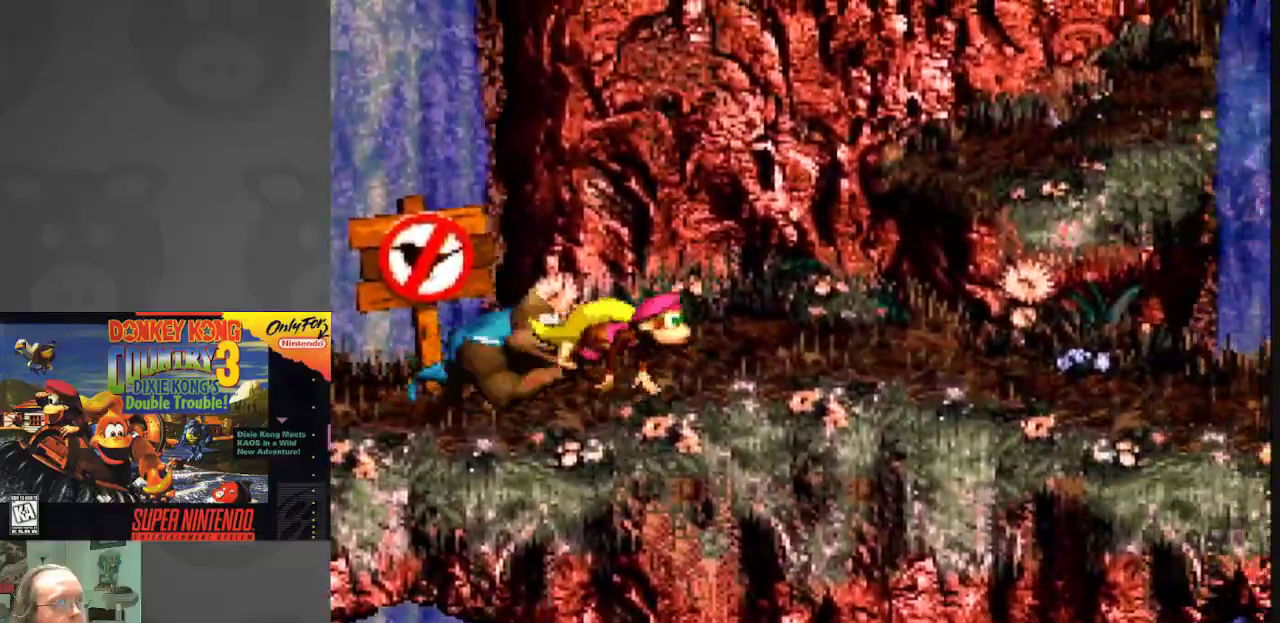
{"buttons": ["Y", "DPAD_RIGHT"], "events": [[183, "B", "down"], [367, "B", "up"]]}
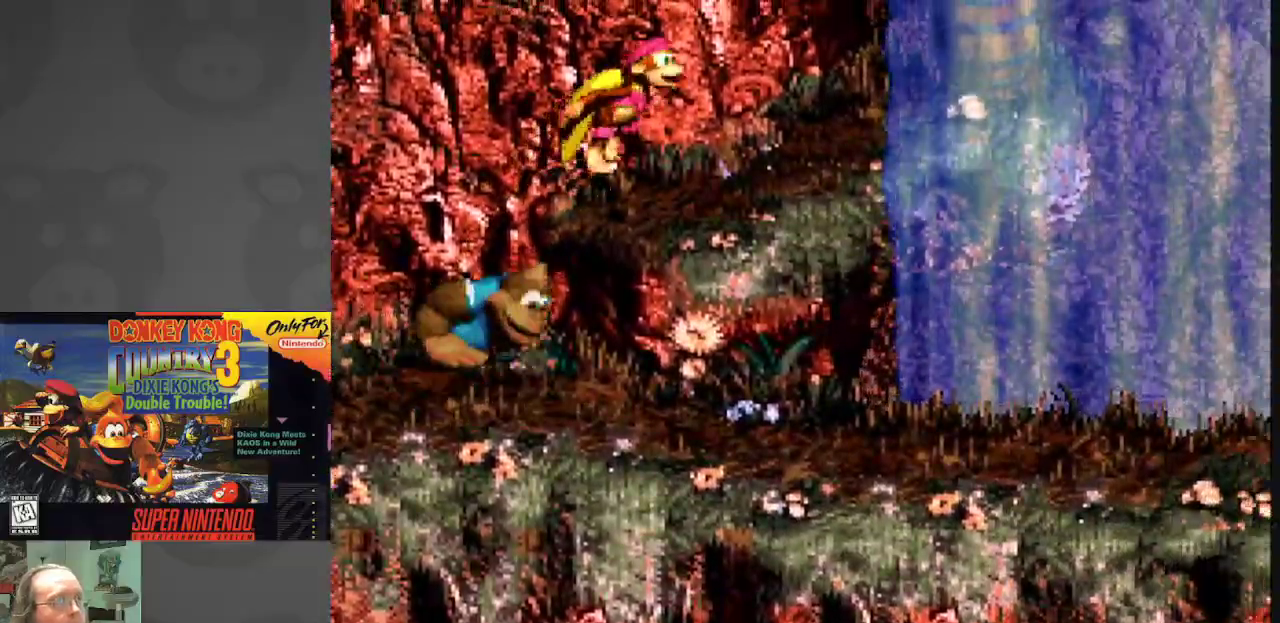
{"buttons": ["Y", "DPAD_RIGHT"], "events": []}
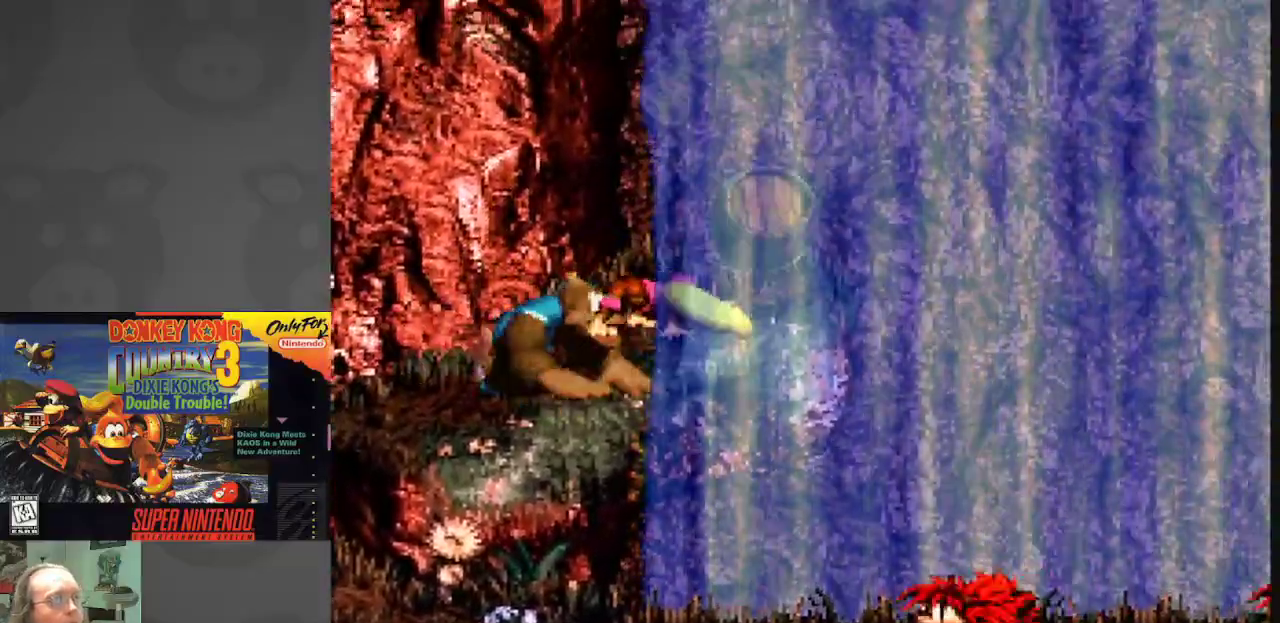
{"buttons": ["Y"], "events": [[150, "DPAD_RIGHT", "up"], [233, "B", "down"], [250, "DPAD_LEFT", "down"], [433, "B", "up"], [433, "DPAD_LEFT", "up"]]}
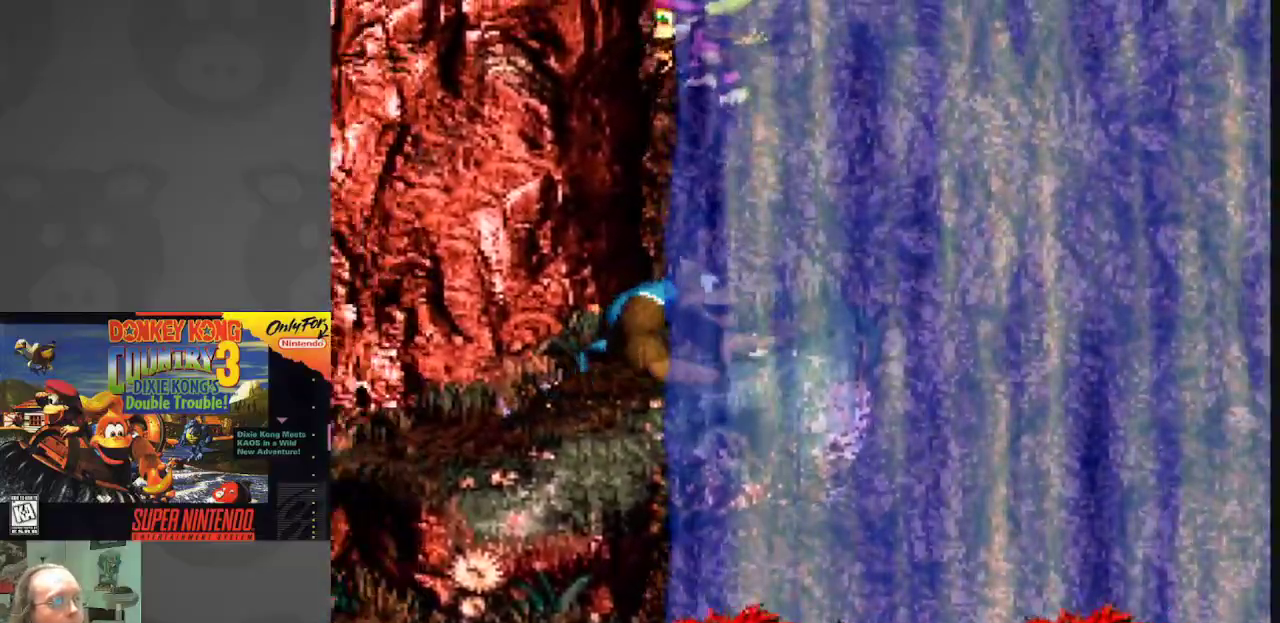
{"buttons": ["Y"], "events": []}
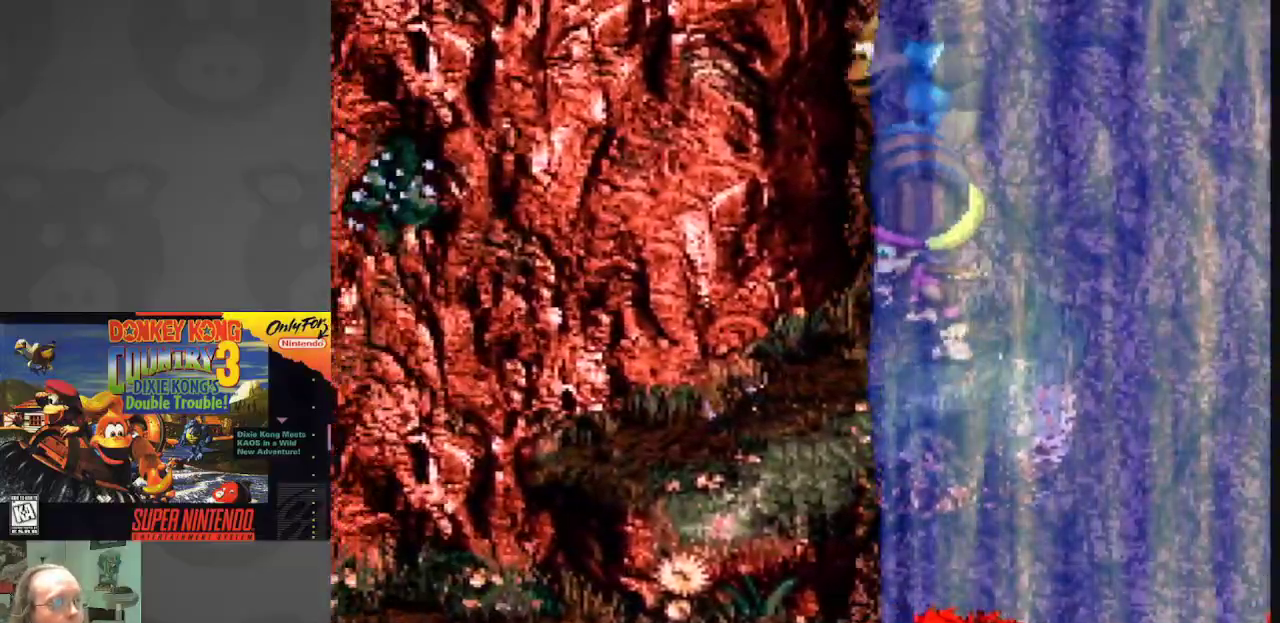
{"buttons": ["Y", "DPAD_LEFT"], "events": [[233, "DPAD_LEFT", "down"]]}
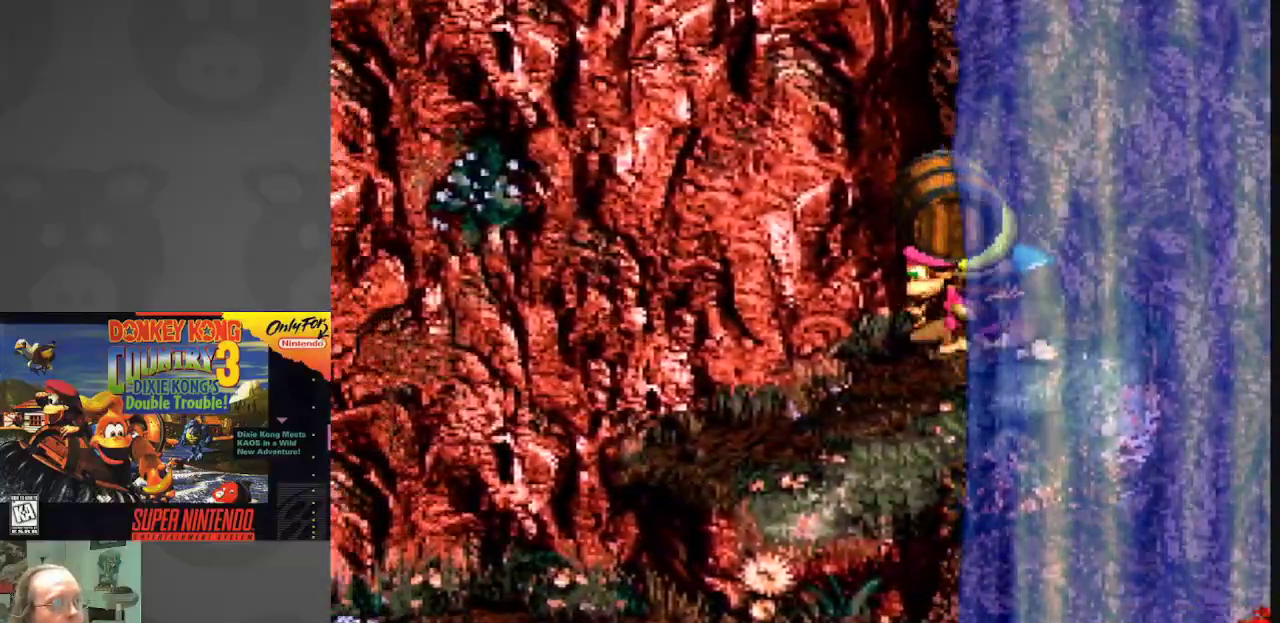
{"buttons": ["Y", "DPAD_LEFT"], "events": []}
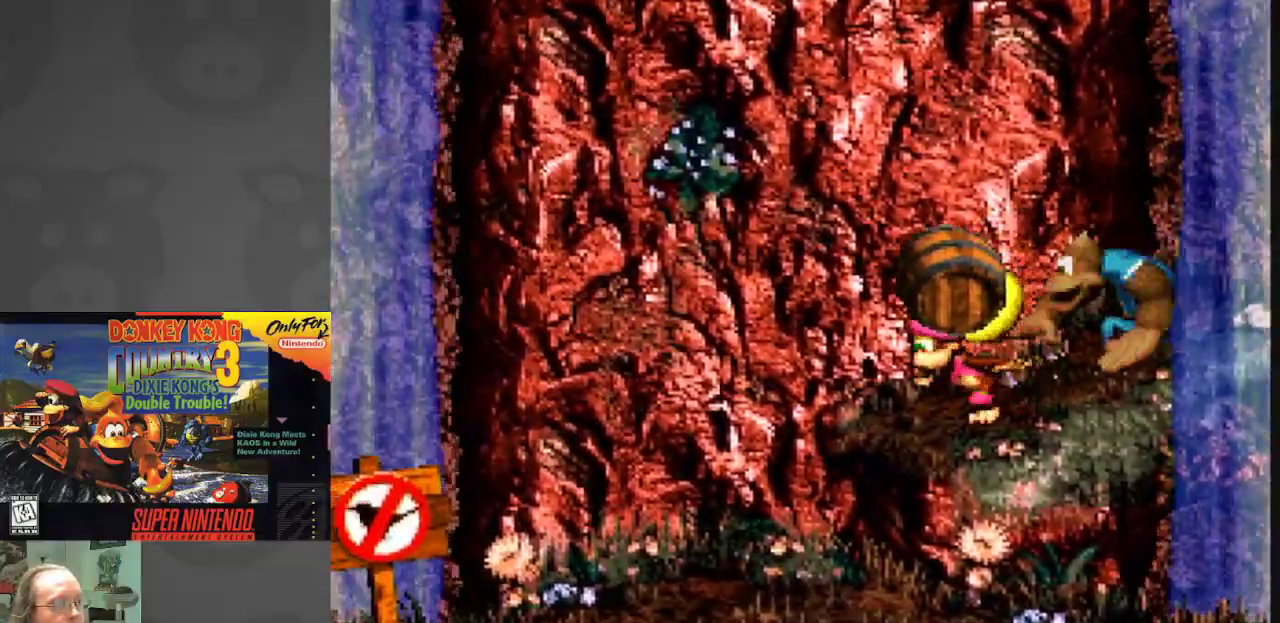
{"buttons": ["Y", "DPAD_RIGHT"], "events": [[167, "DPAD_LEFT", "up"], [233, "DPAD_RIGHT", "down"]]}
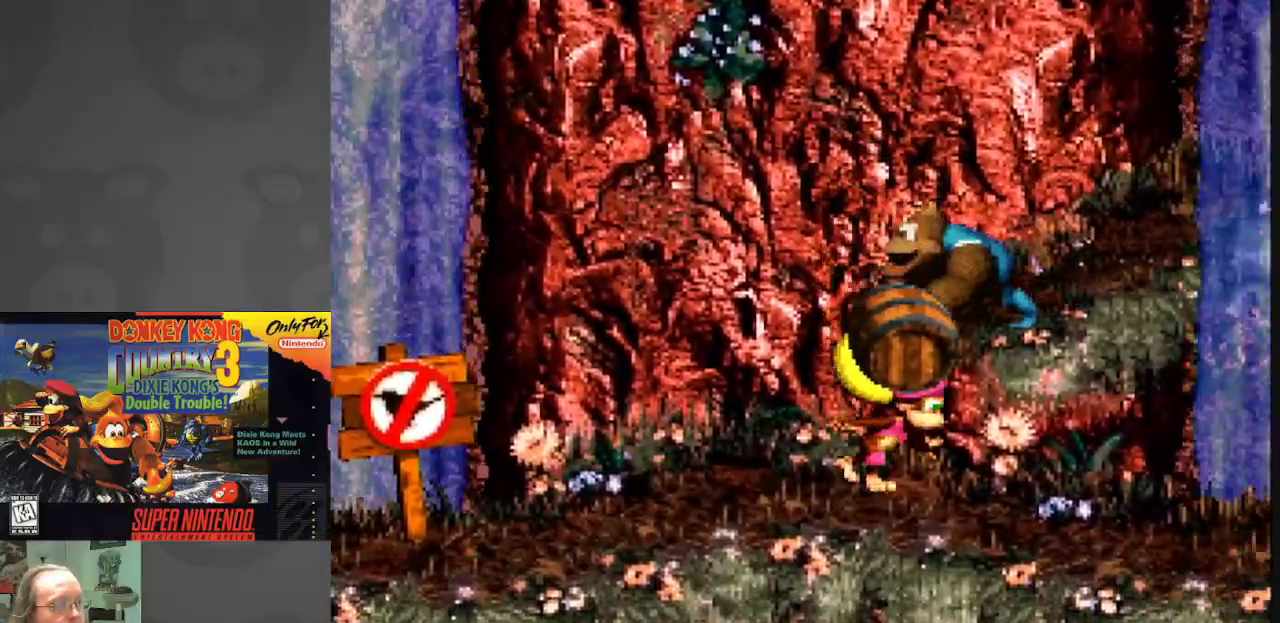
{"buttons": ["Y", "DPAD_RIGHT"], "events": []}
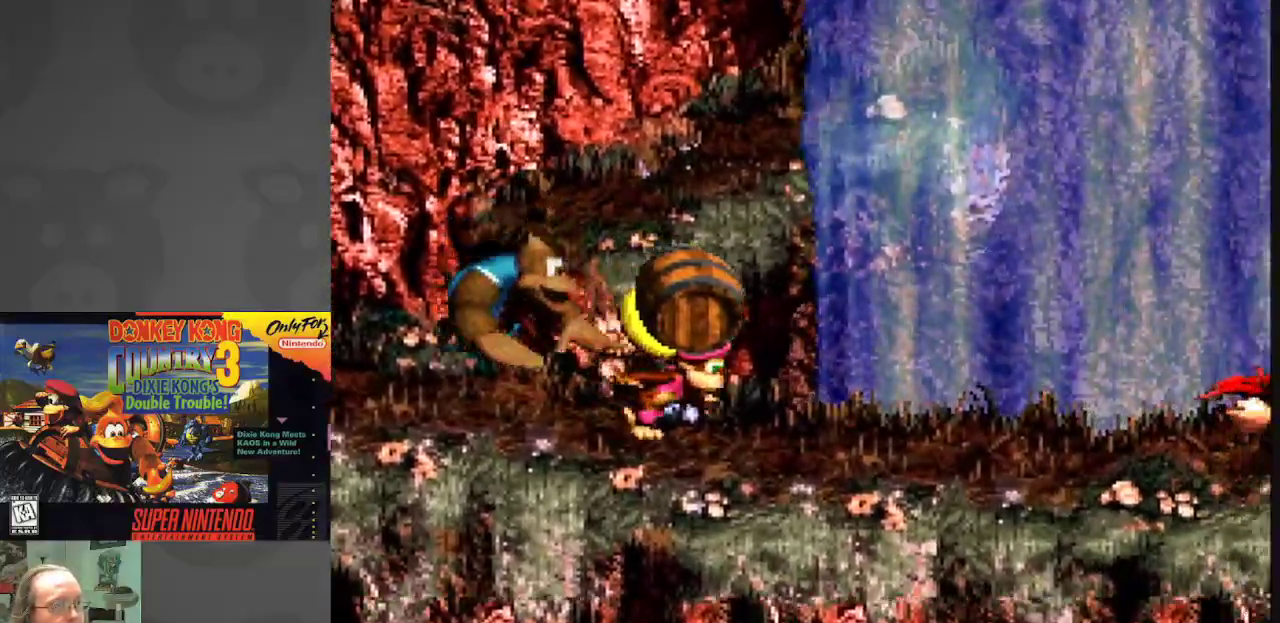
{"buttons": ["Y", "DPAD_RIGHT"], "events": [[367, "B", "down"], [483, "B", "up"]]}
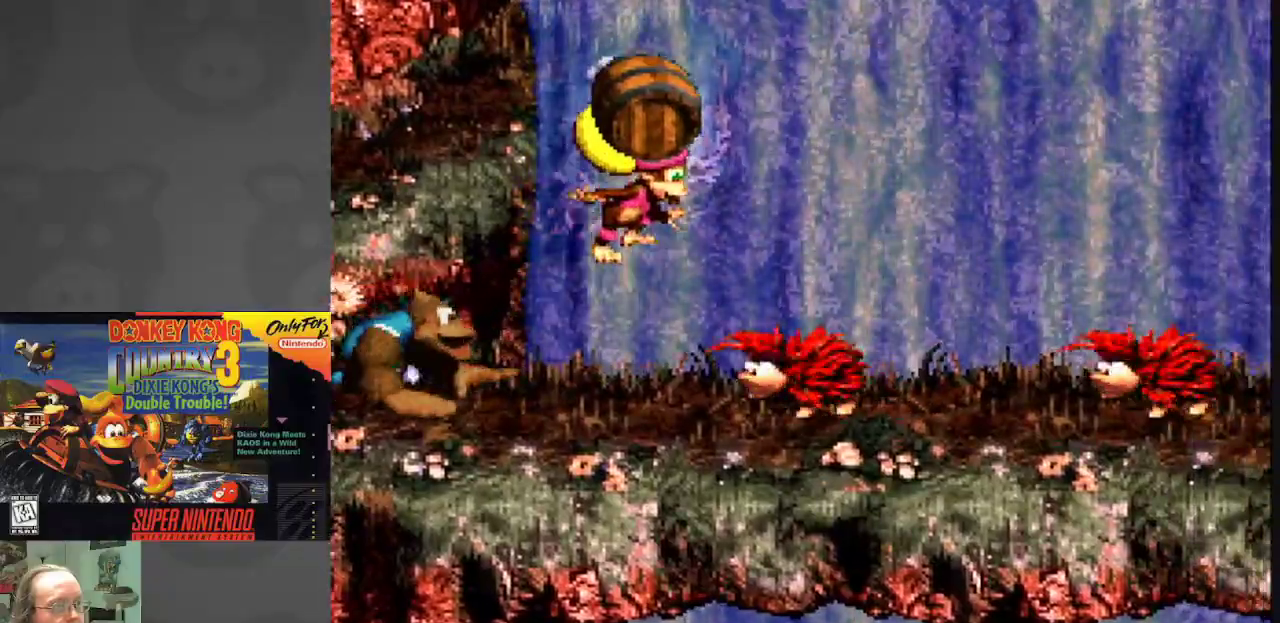
{"buttons": ["B", "Y", "DPAD_LEFT"], "events": [[267, "DPAD_RIGHT", "up"], [300, "DPAD_LEFT", "down"], [500, "B", "down"]]}
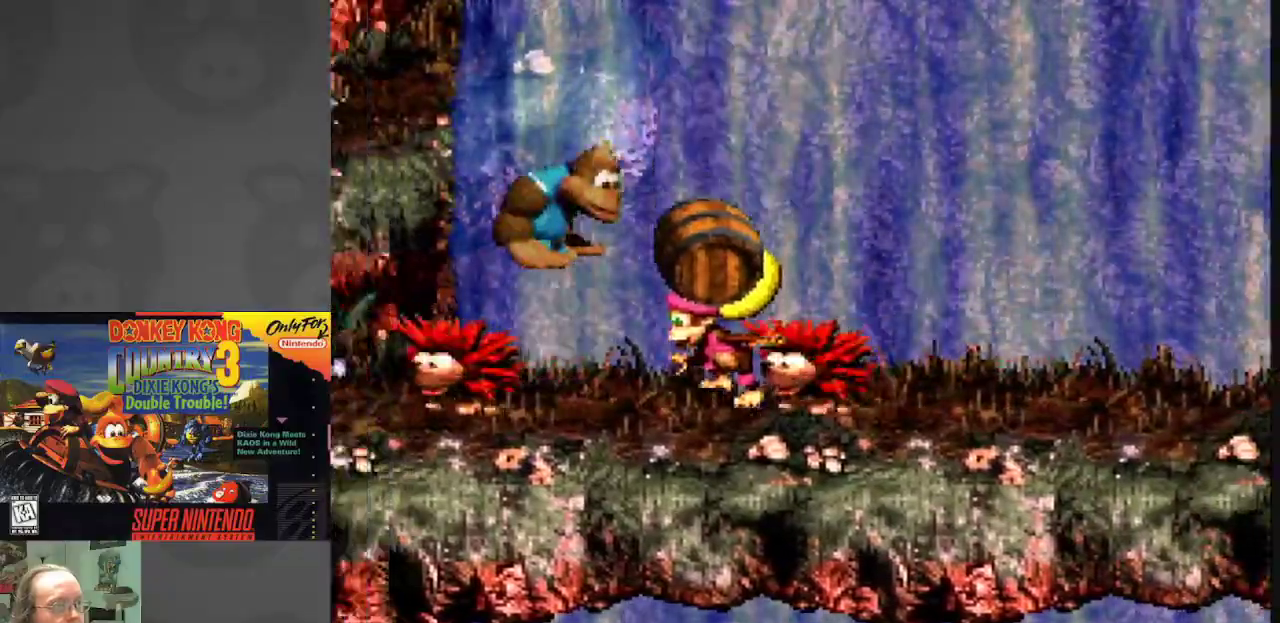
{"buttons": ["Y"], "events": [[83, "DPAD_LEFT", "up"], [100, "DPAD_RIGHT", "down"], [483, "B", "up"], [500, "DPAD_RIGHT", "up"]]}
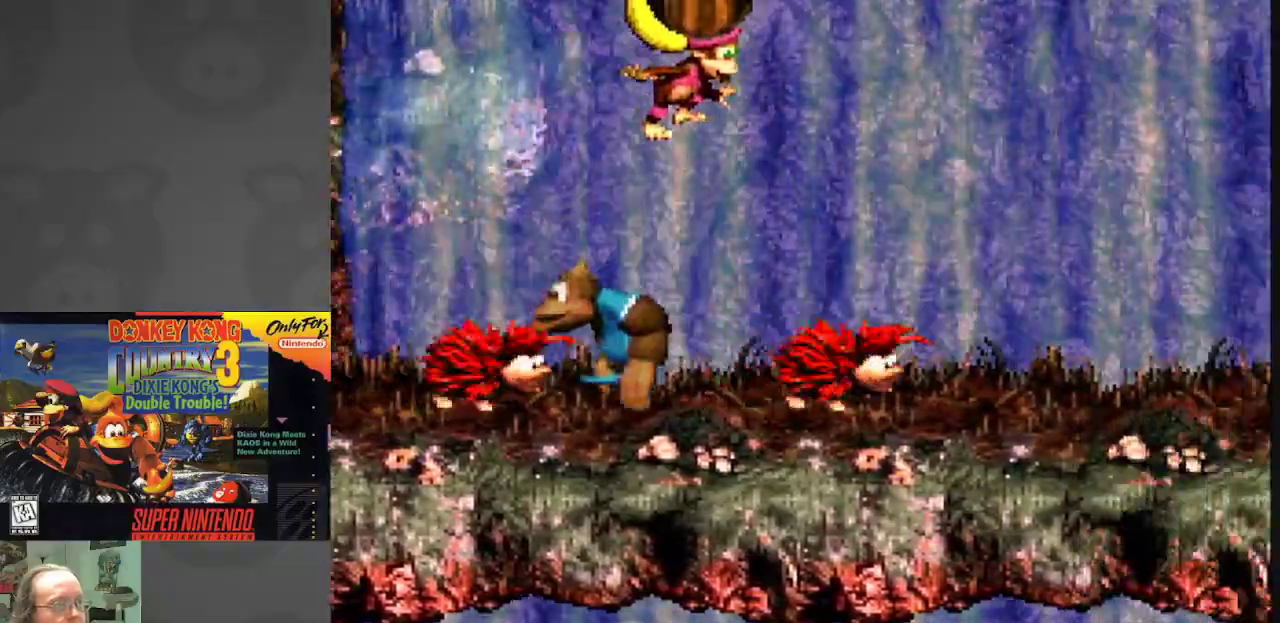
{"buttons": ["Y", "DPAD_RIGHT"], "events": [[17, "DPAD_LEFT", "down"], [117, "DPAD_LEFT", "up"], [117, "DPAD_RIGHT", "down"]]}
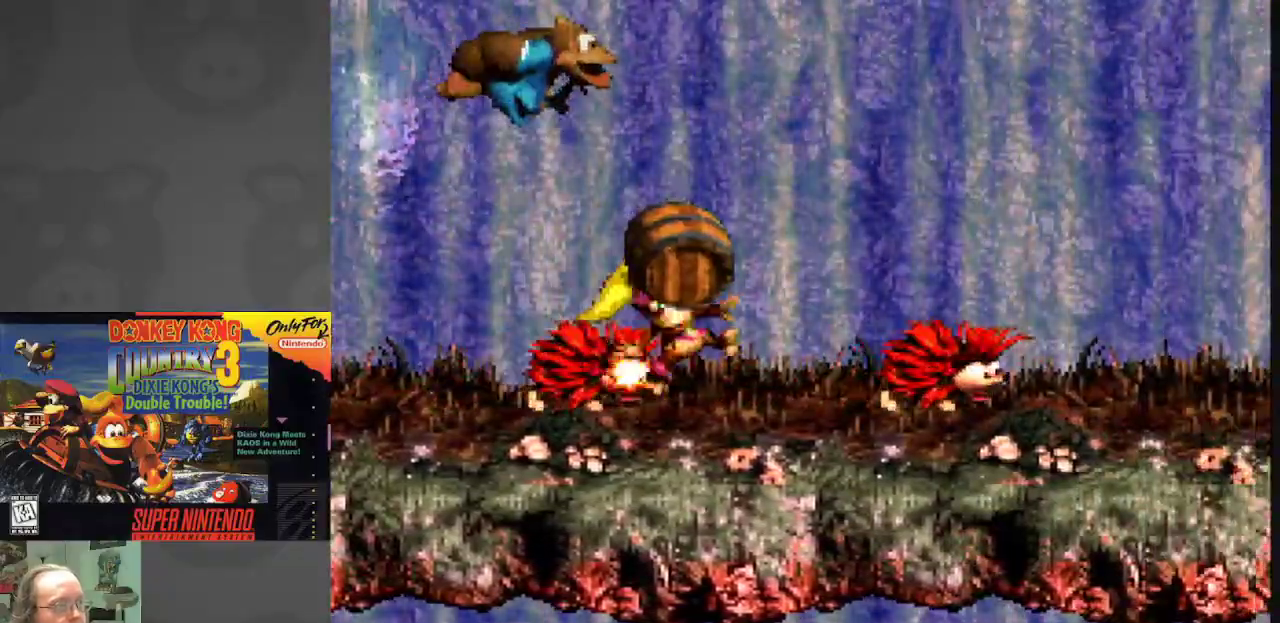
{"buttons": ["Y", "DPAD_RIGHT"], "events": []}
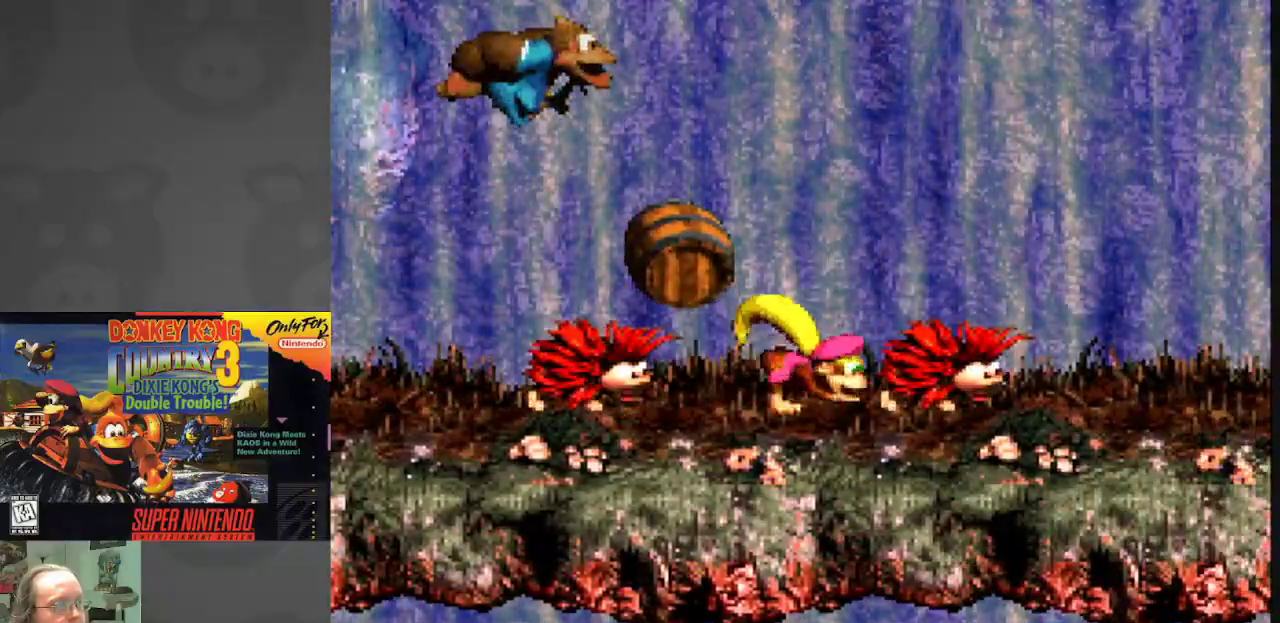
{"buttons": ["Y", "DPAD_RIGHT"], "events": []}
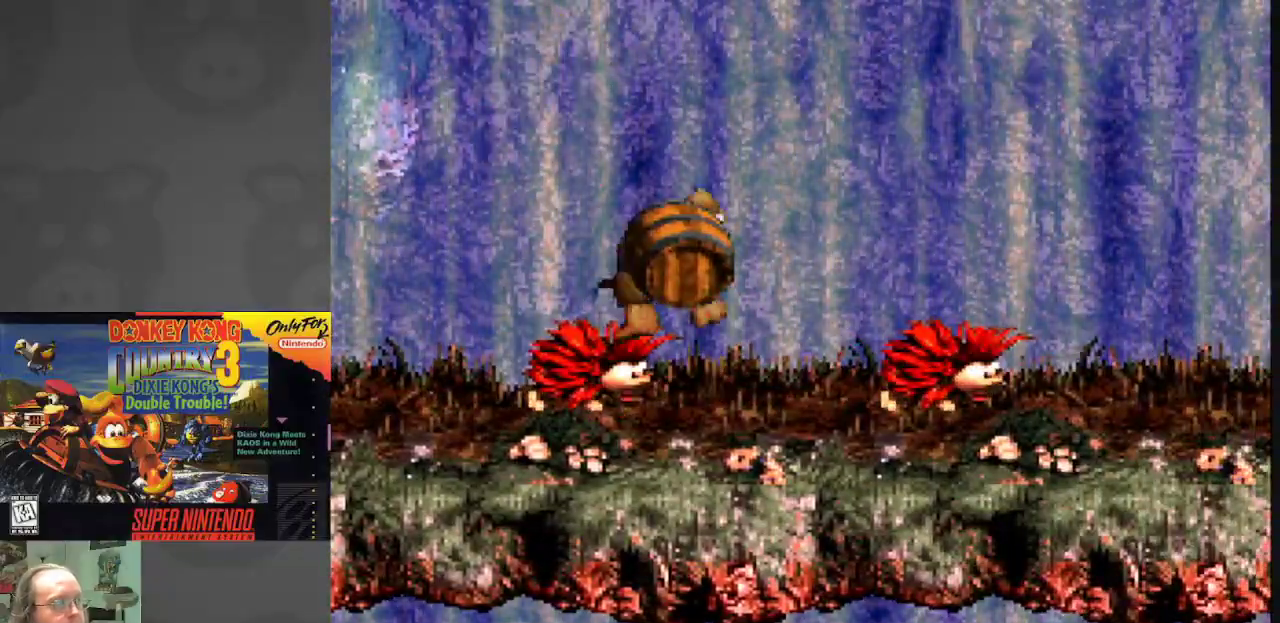
{"buttons": ["Y", "DPAD_RIGHT"], "events": []}
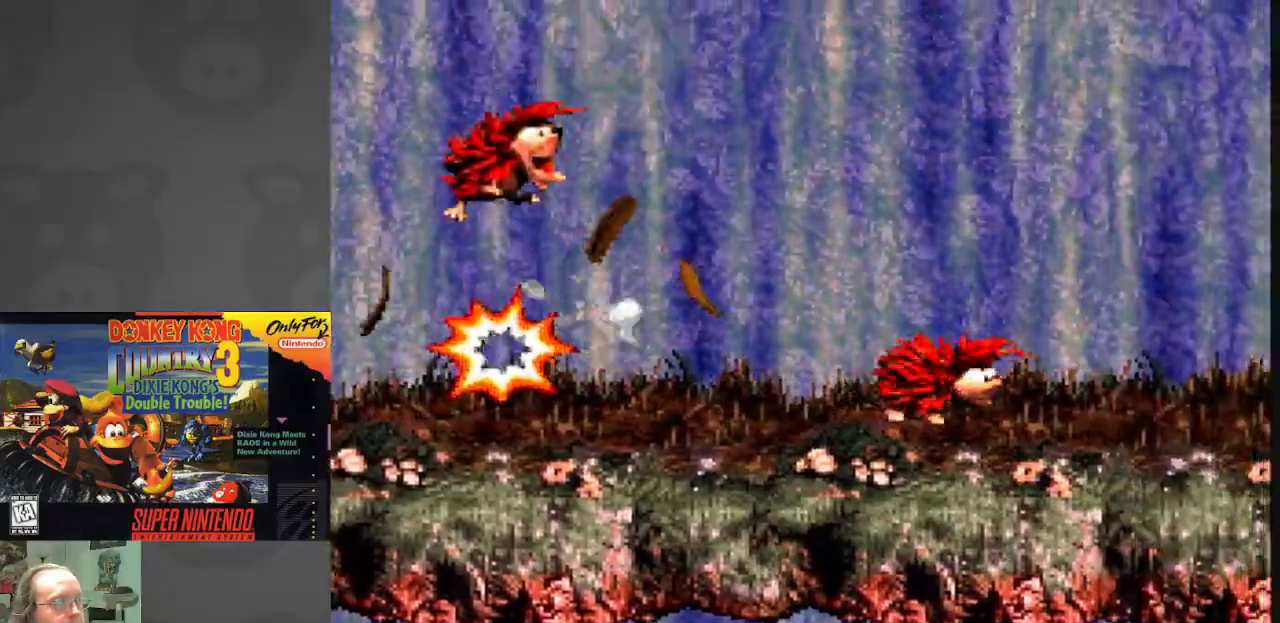
{"buttons": ["B", "Y", "DPAD_RIGHT"], "events": [[450, "B", "down"]]}
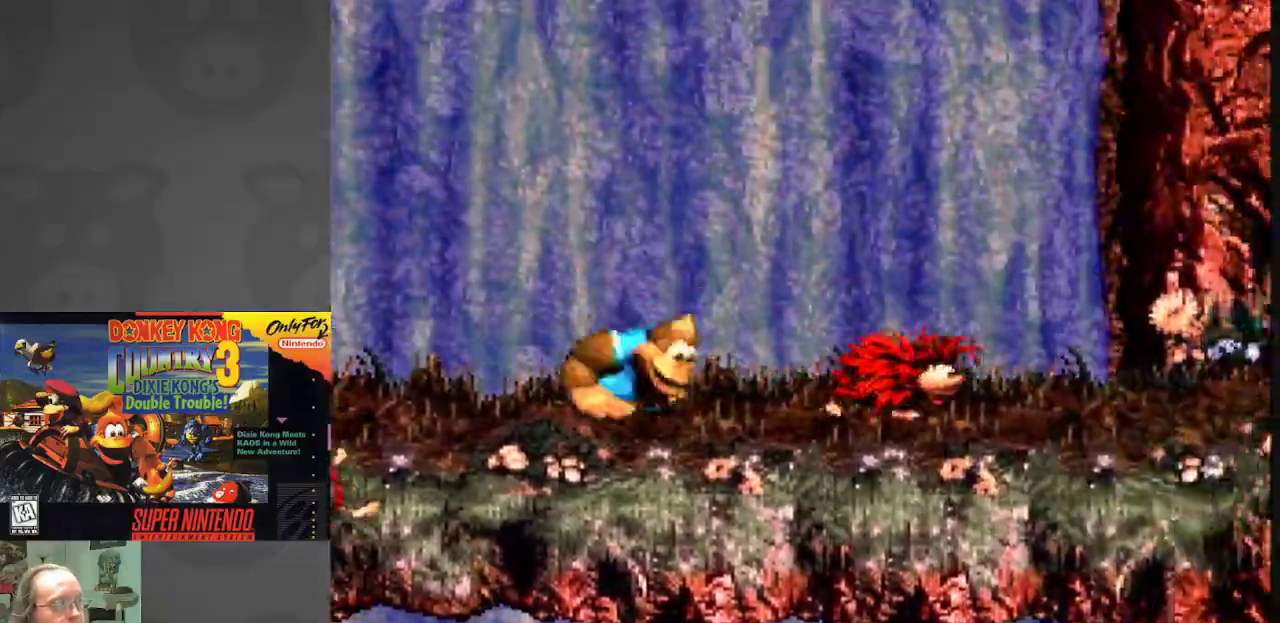
{"buttons": ["Y", "DPAD_LEFT"], "events": [[317, "B", "up"], [333, "Y", "up"], [383, "DPAD_RIGHT", "up"], [400, "DPAD_LEFT", "down"], [500, "Y", "down"]]}
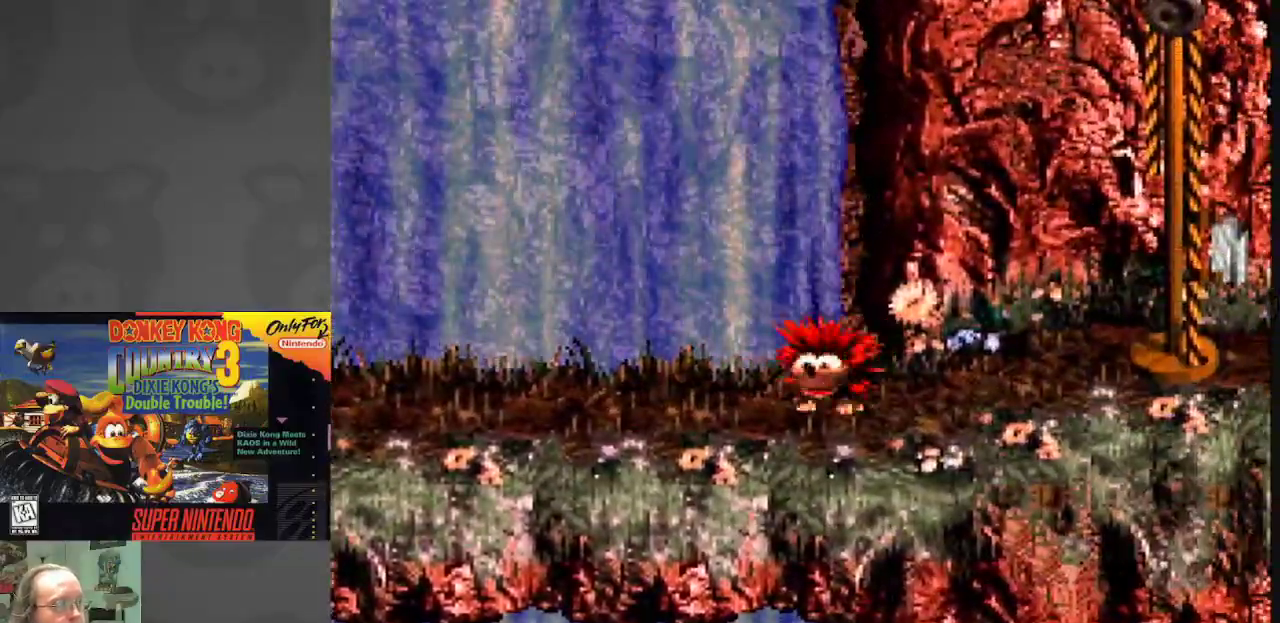
{"buttons": ["B", "Y", "DPAD_RIGHT"], "events": [[317, "B", "down"], [400, "DPAD_LEFT", "up"], [400, "DPAD_RIGHT", "down"]]}
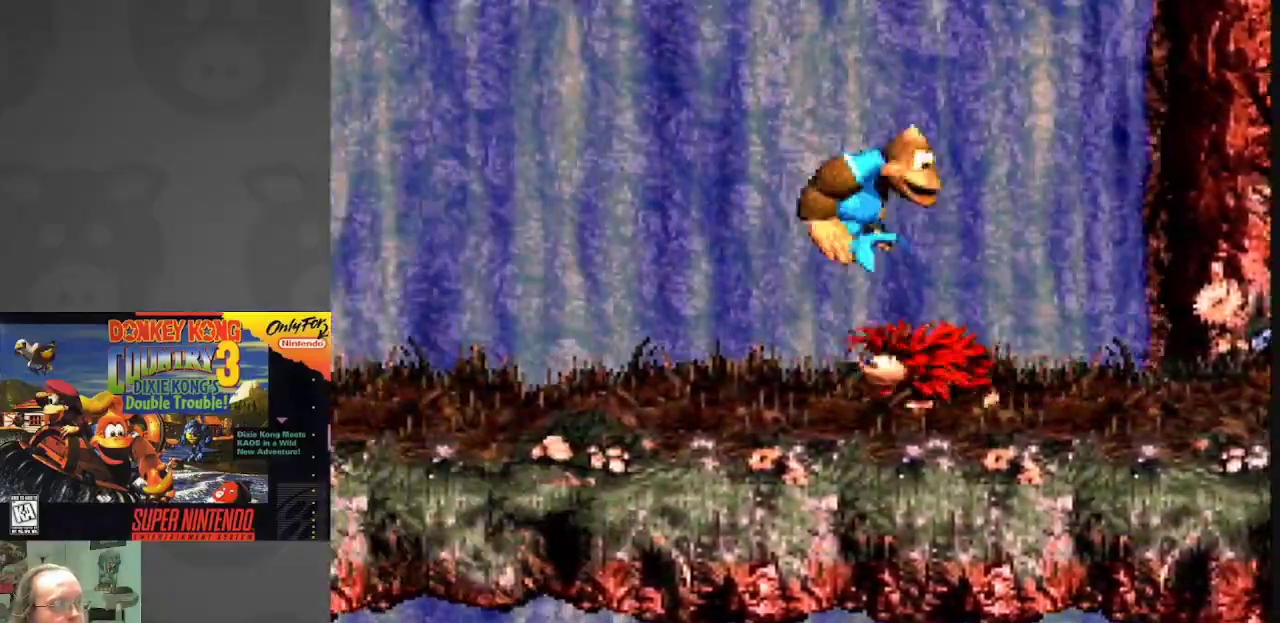
{"buttons": ["Y", "DPAD_RIGHT"], "events": [[233, "B", "up"]]}
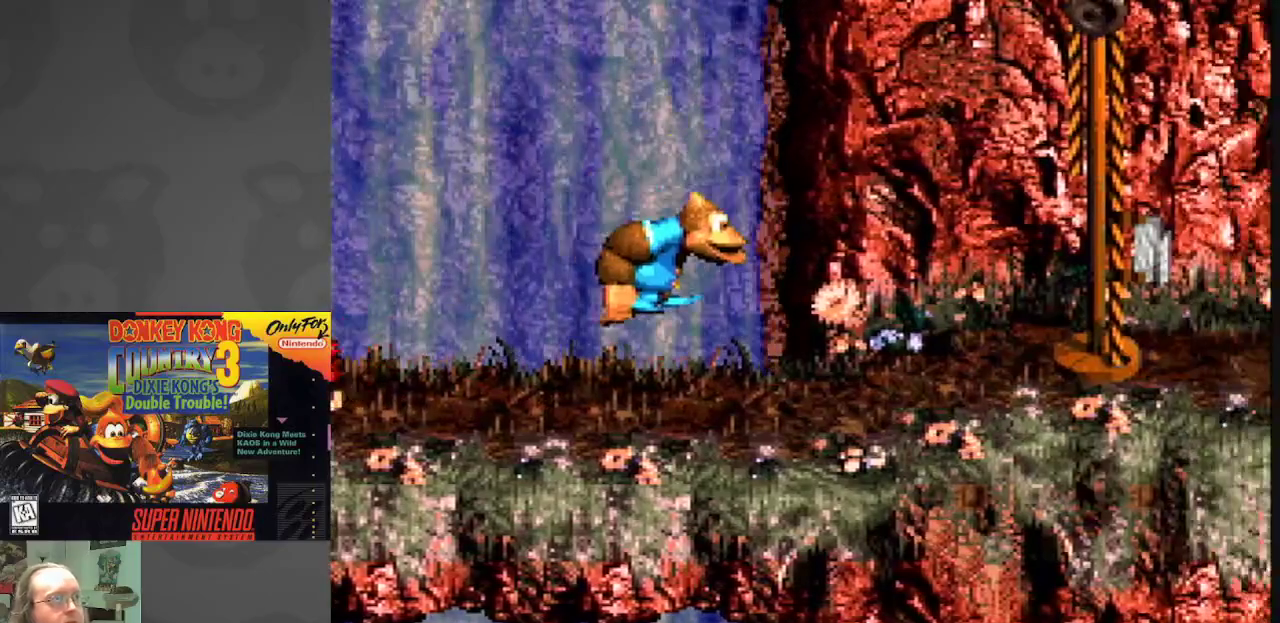
{"buttons": ["B", "Y", "DPAD_RIGHT"], "events": [[200, "B", "down"]]}
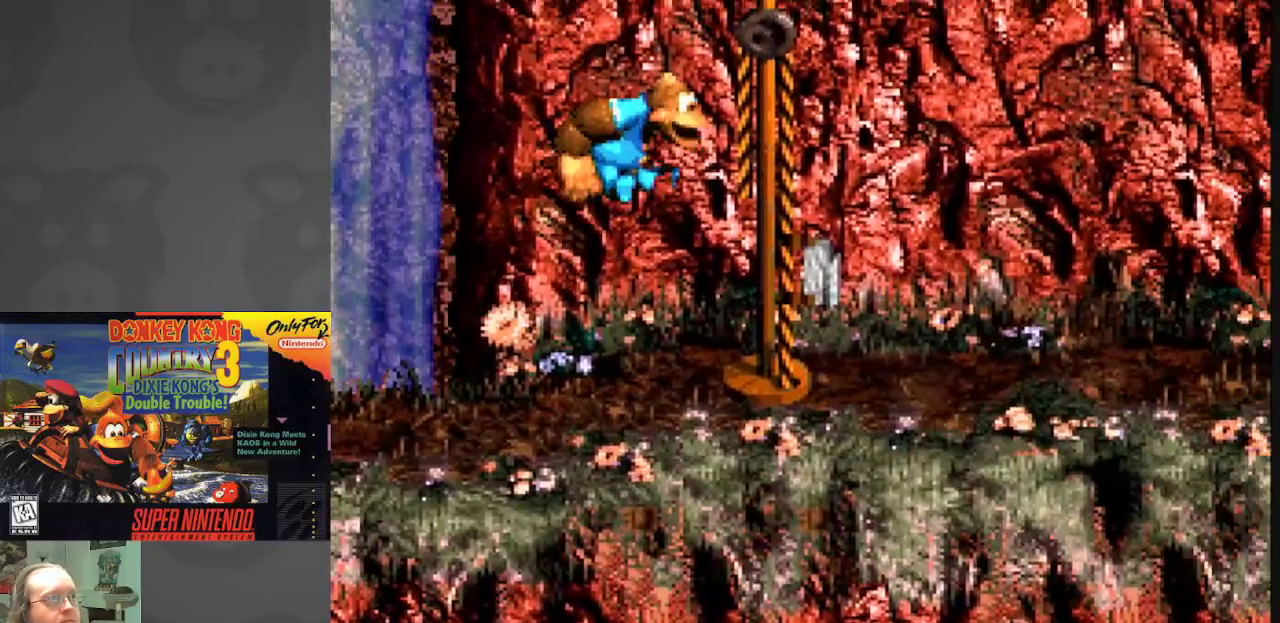
{"buttons": ["Y"], "events": [[67, "DPAD_RIGHT", "up"], [83, "DPAD_LEFT", "down"], [267, "DPAD_LEFT", "up"], [317, "B", "up"]]}